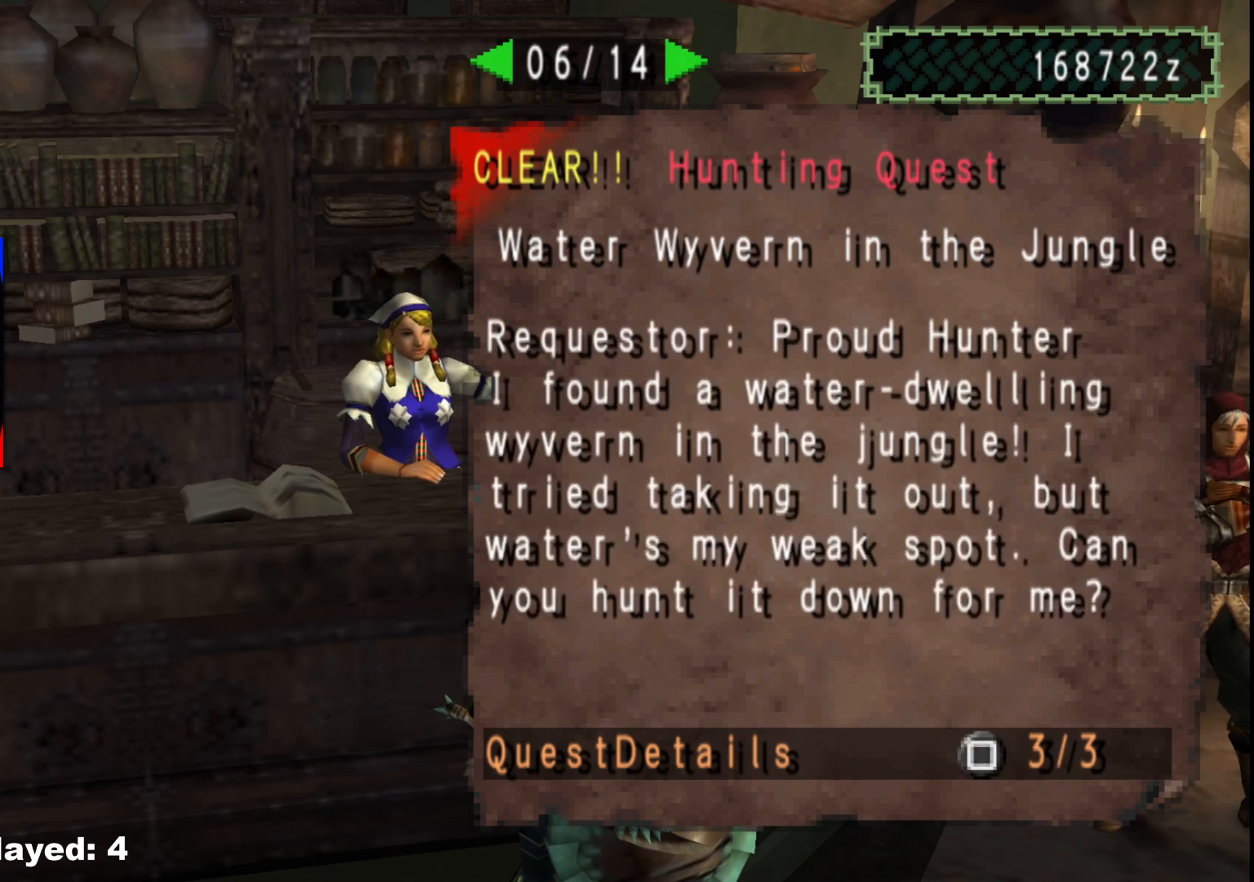
Gameplay with a controller (Xbox layout); each line is a JSON object with the inputs held at the frame after it. "events" lists button and stick changes between this image and that frame as [ms after this image, input, new state], when the widget could be followed in between. Not read: L2 L3 R3.
{"buttons": ["X"], "left_stick": "center", "right_stick": "center", "events": [[100, "X", "down"], [217, "X", "up"], [483, "X", "down"]]}
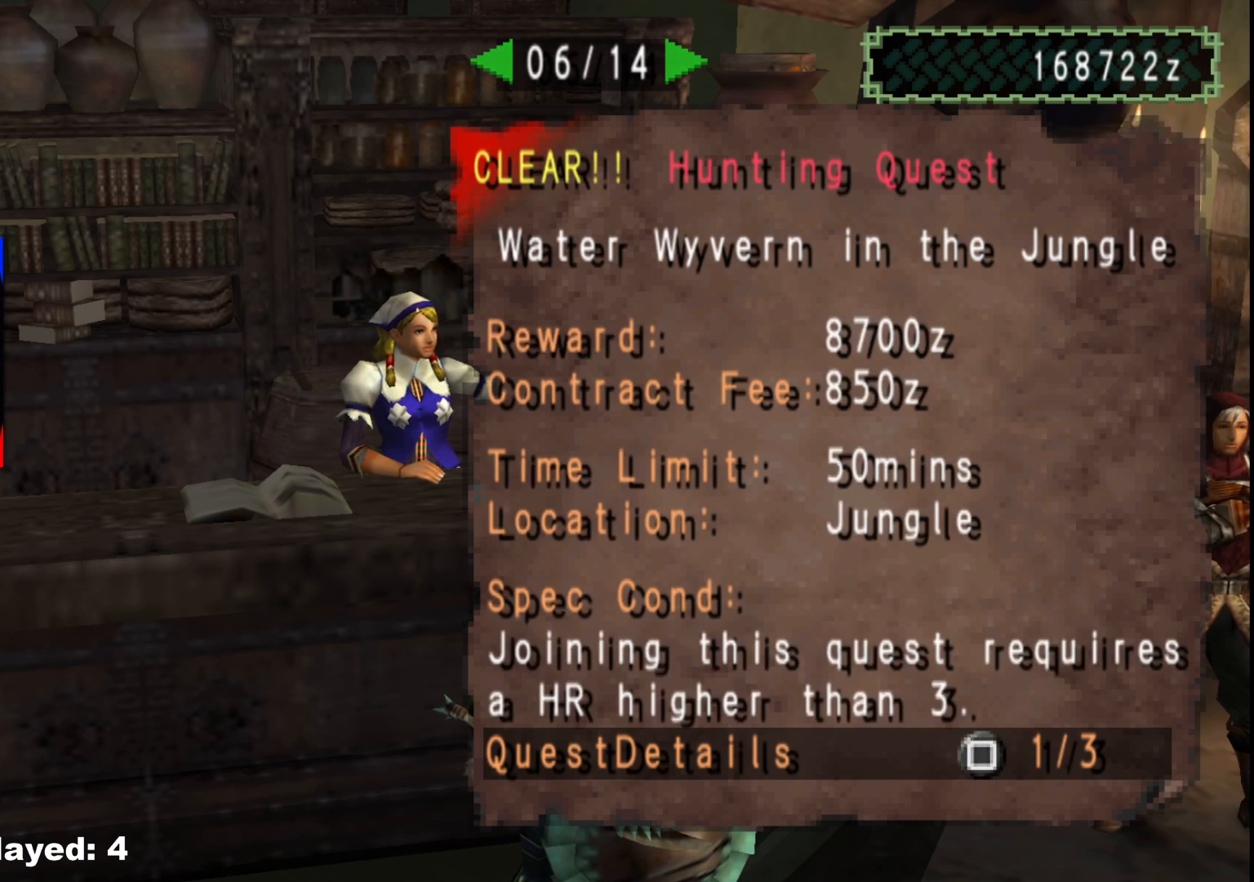
{"buttons": [], "left_stick": "center", "right_stick": "center", "events": [[67, "X", "up"]]}
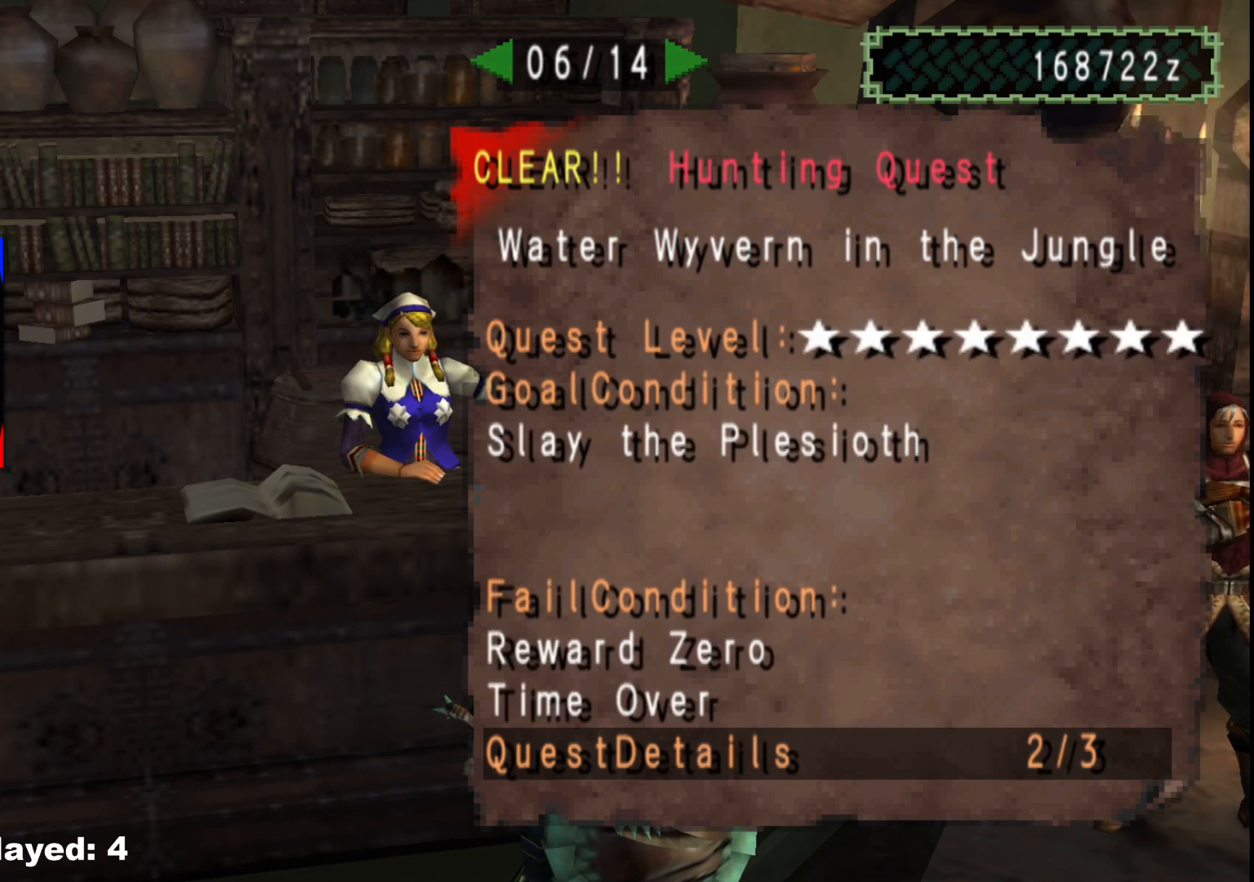
{"buttons": [], "left_stick": "center", "right_stick": "center", "events": [[17, "X", "down"], [150, "X", "up"], [317, "X", "down"], [417, "X", "up"]]}
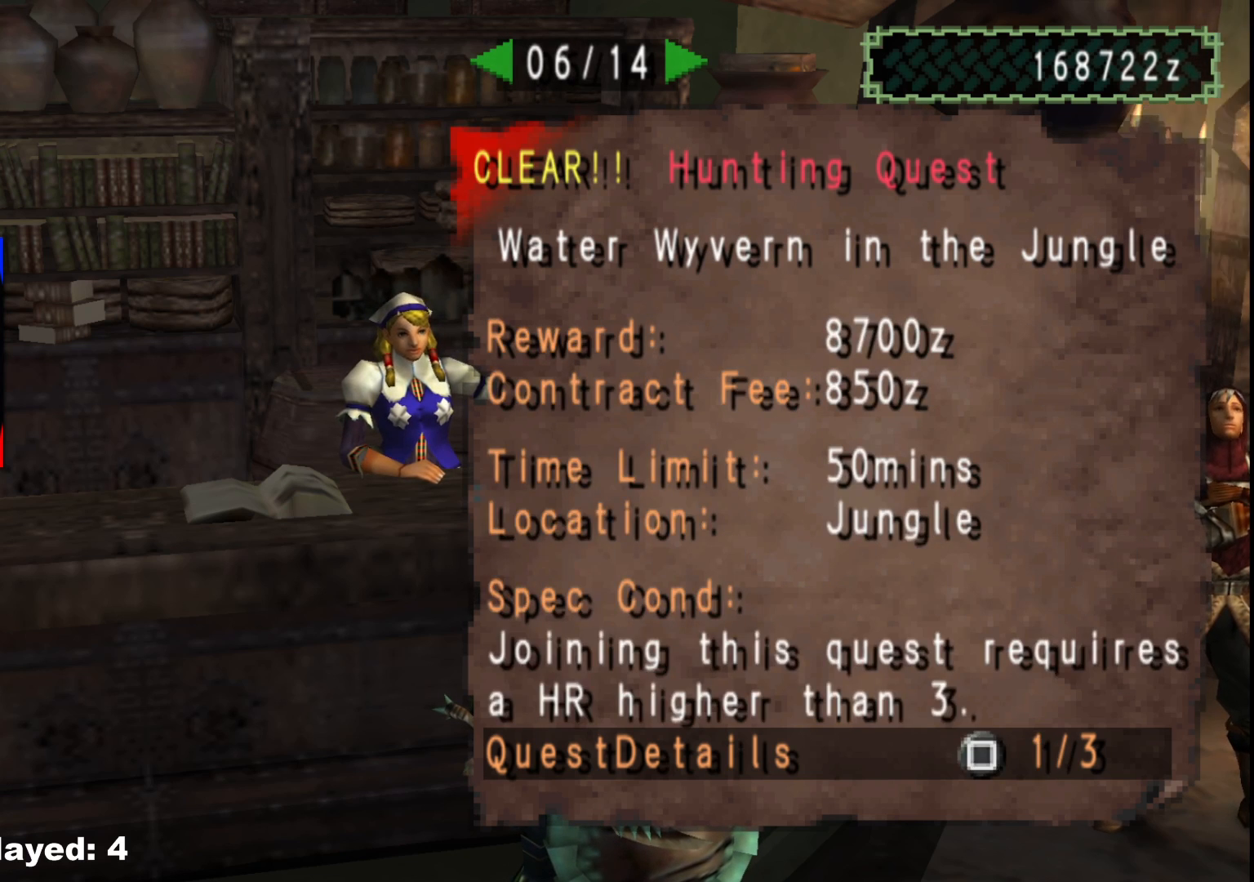
{"buttons": [], "left_stick": "center", "right_stick": "center", "events": []}
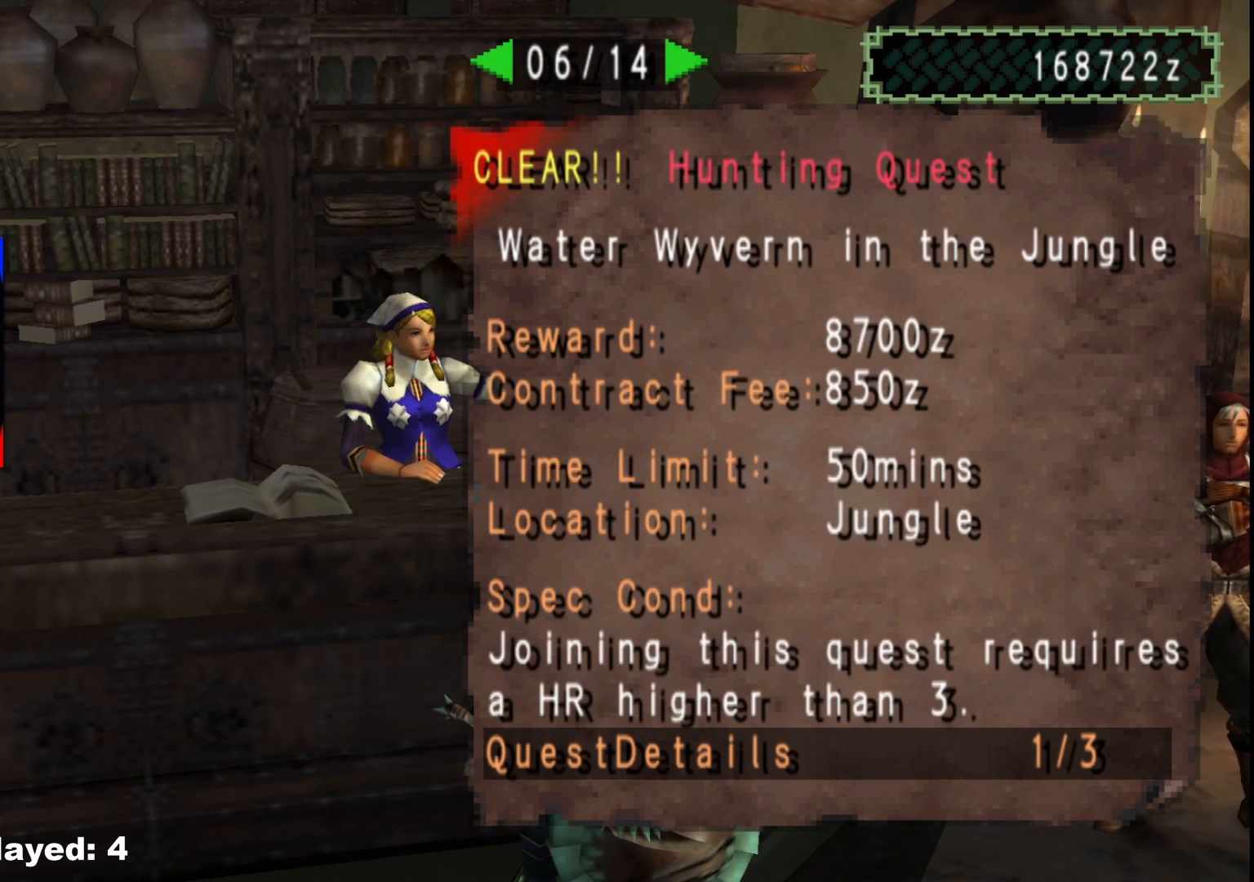
{"buttons": [], "left_stick": "center", "right_stick": "center", "events": [[33, "X", "down"], [167, "X", "up"]]}
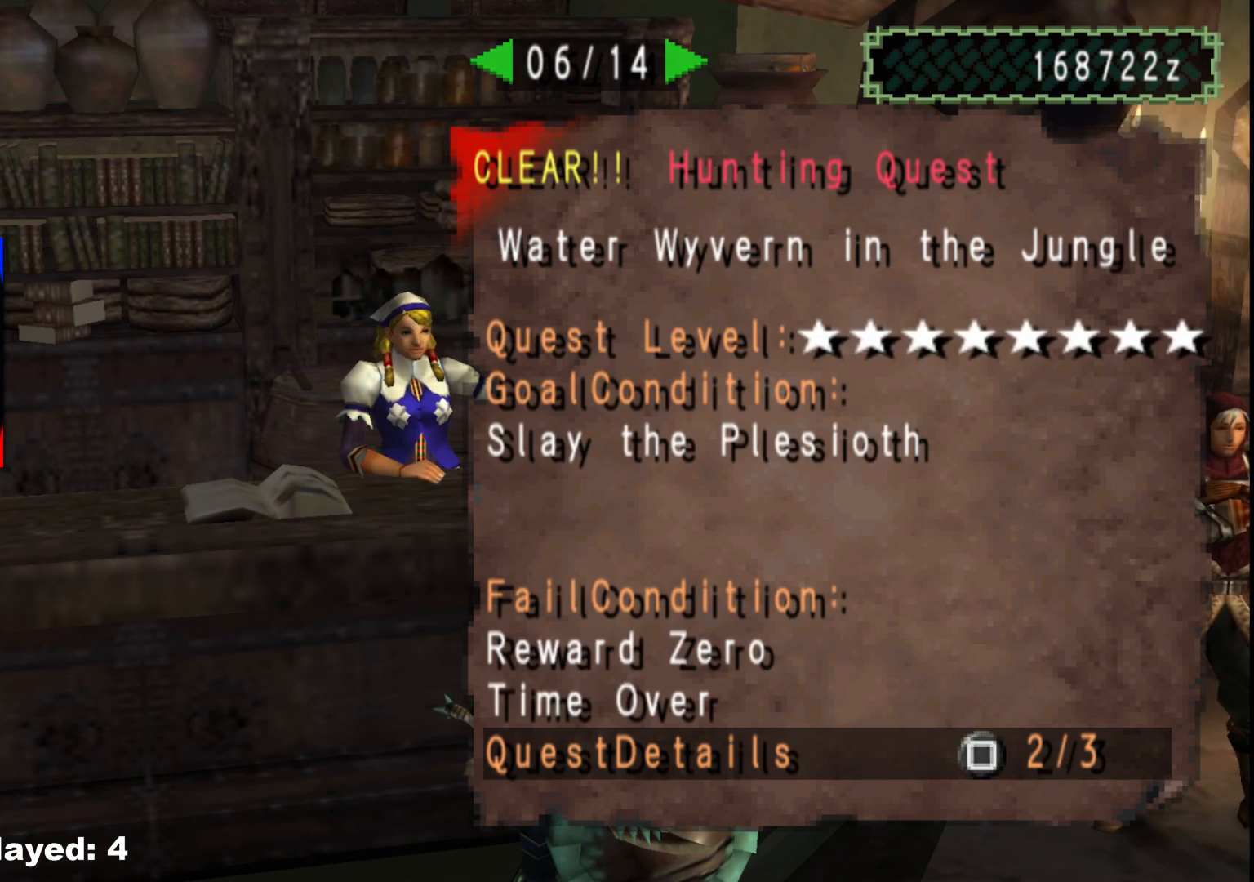
{"buttons": [], "left_stick": "center", "right_stick": "center", "events": []}
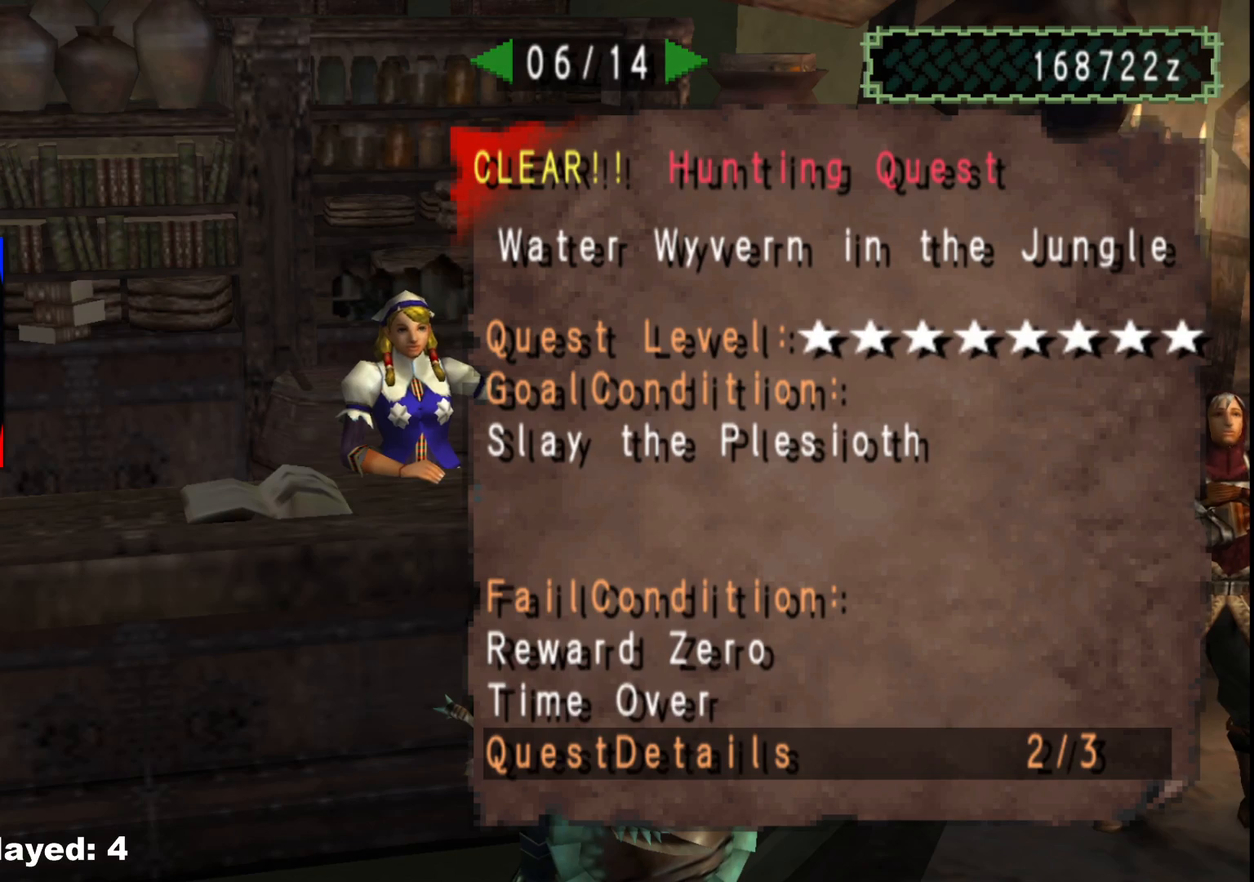
{"buttons": [], "left_stick": "center", "right_stick": "center", "events": [[117, "X", "down"], [217, "X", "up"]]}
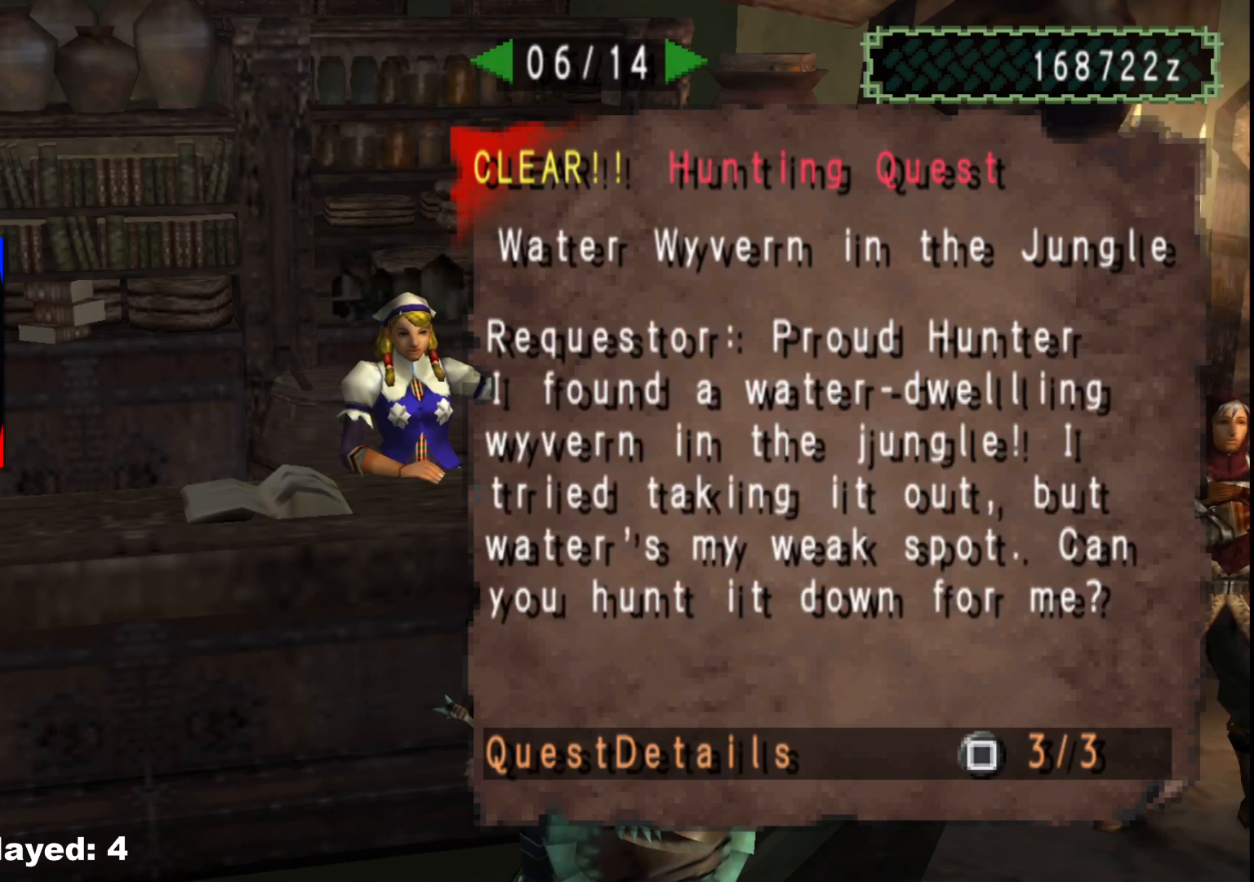
{"buttons": [], "left_stick": "center", "right_stick": "center", "events": [[133, "X", "down"], [250, "X", "up"]]}
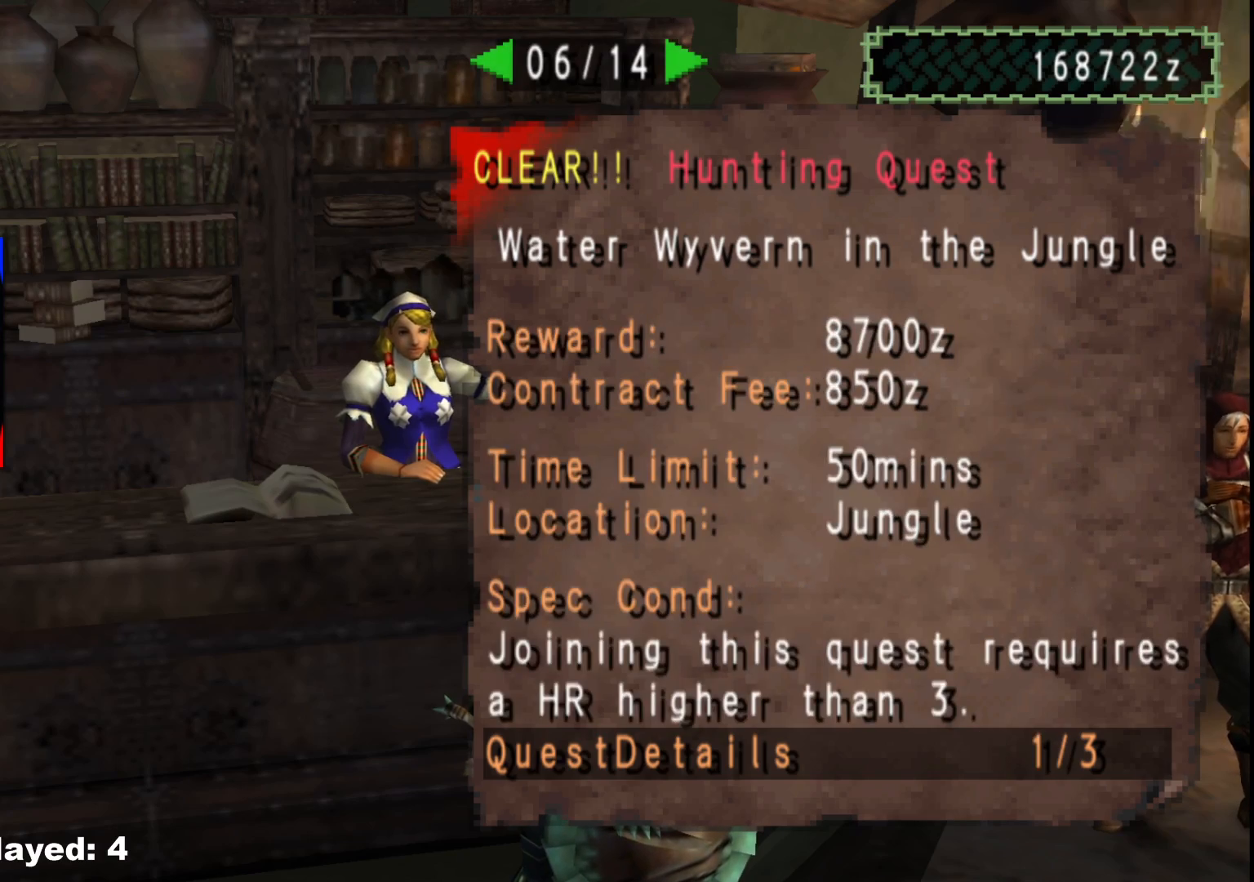
{"buttons": ["A"], "left_stick": "center", "right_stick": "center", "events": [[500, "A", "down"]]}
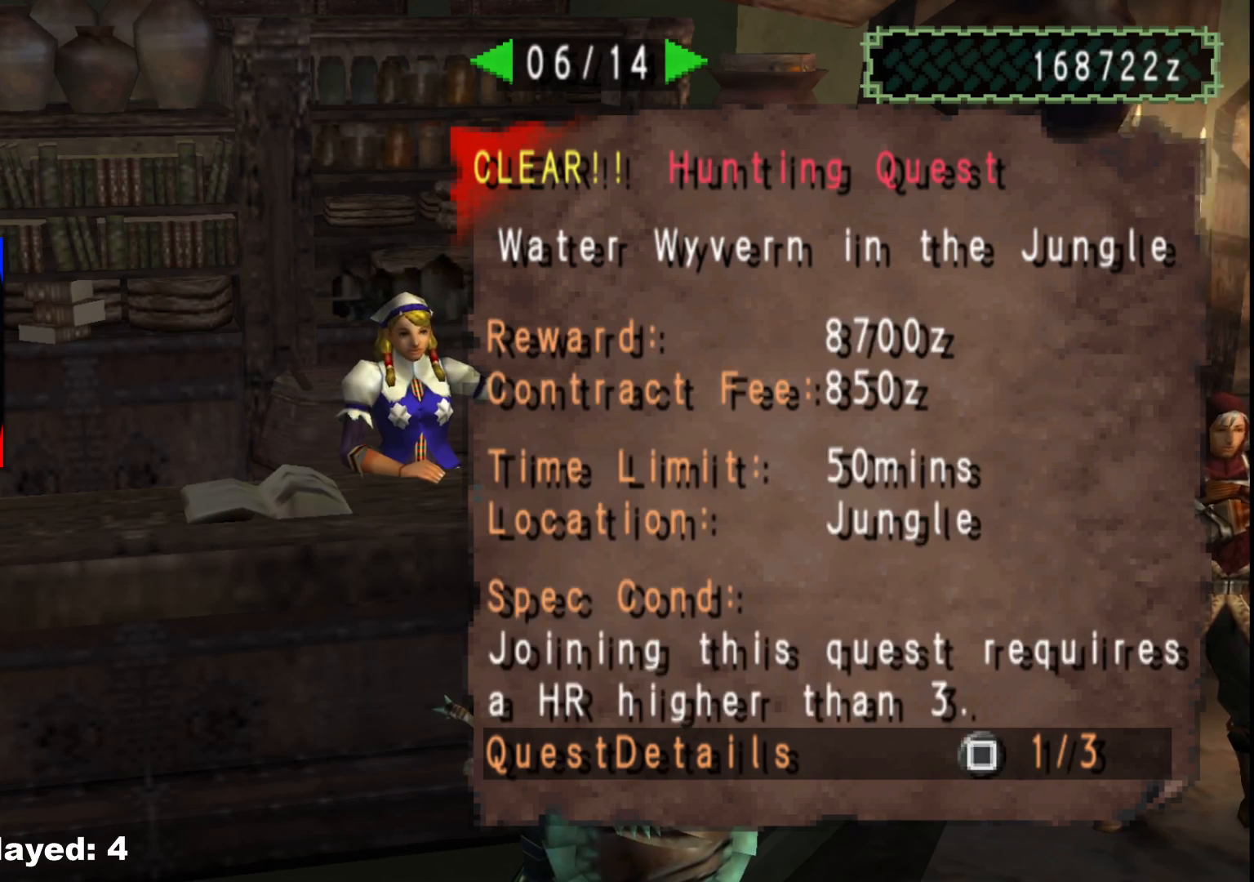
{"buttons": [], "left_stick": "center", "right_stick": "center", "events": [[117, "A", "up"], [267, "A", "down"], [367, "A", "up"]]}
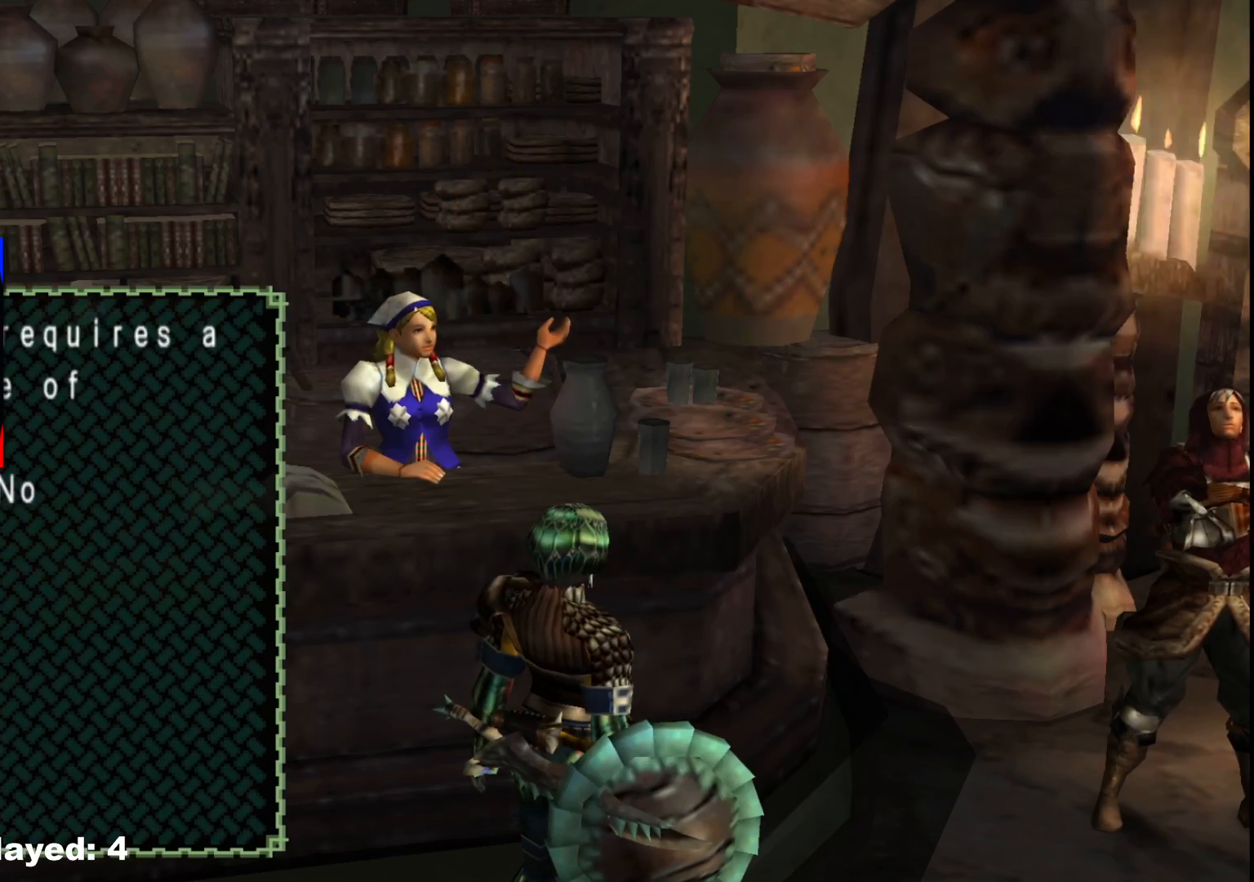
{"buttons": [], "left_stick": "center", "right_stick": "center", "events": [[50, "A", "down"], [133, "A", "up"], [217, "A", "down"], [283, "A", "up"], [367, "A", "down"], [433, "A", "up"]]}
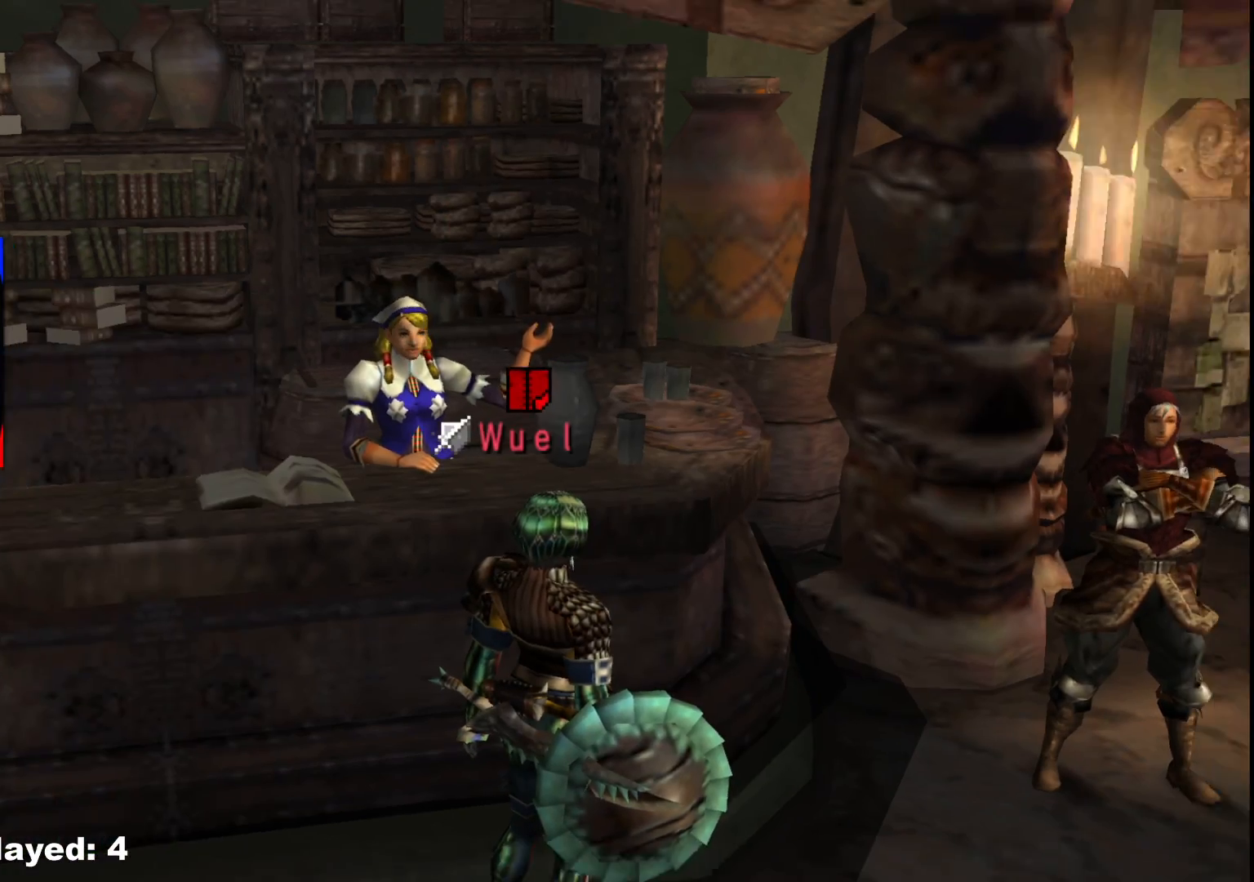
{"buttons": [], "left_stick": "right", "right_stick": "center", "events": [[67, "left_stick", "right"]]}
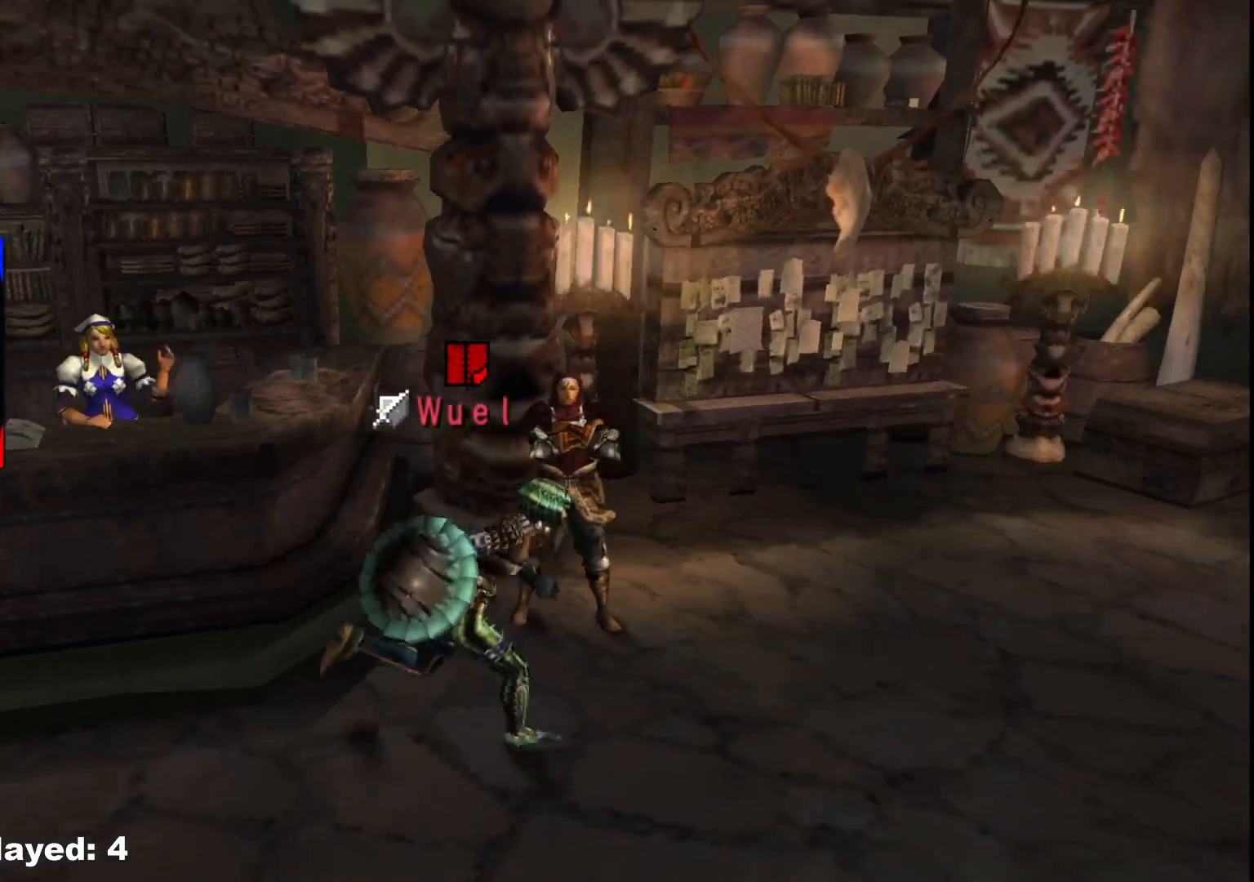
{"buttons": [], "left_stick": "right", "right_stick": "center", "events": []}
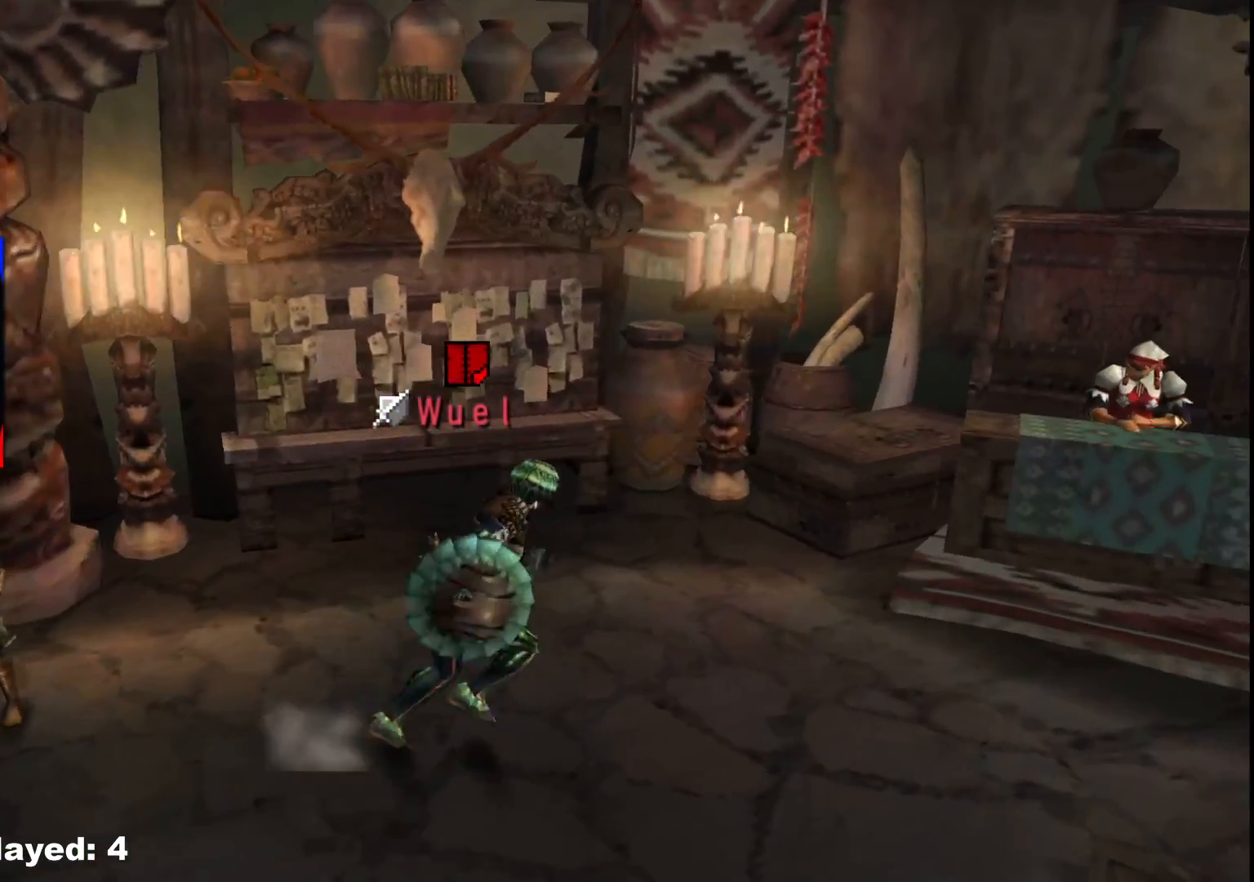
{"buttons": [], "left_stick": "up-right", "right_stick": "center", "events": [[383, "left_stick", "up-right"]]}
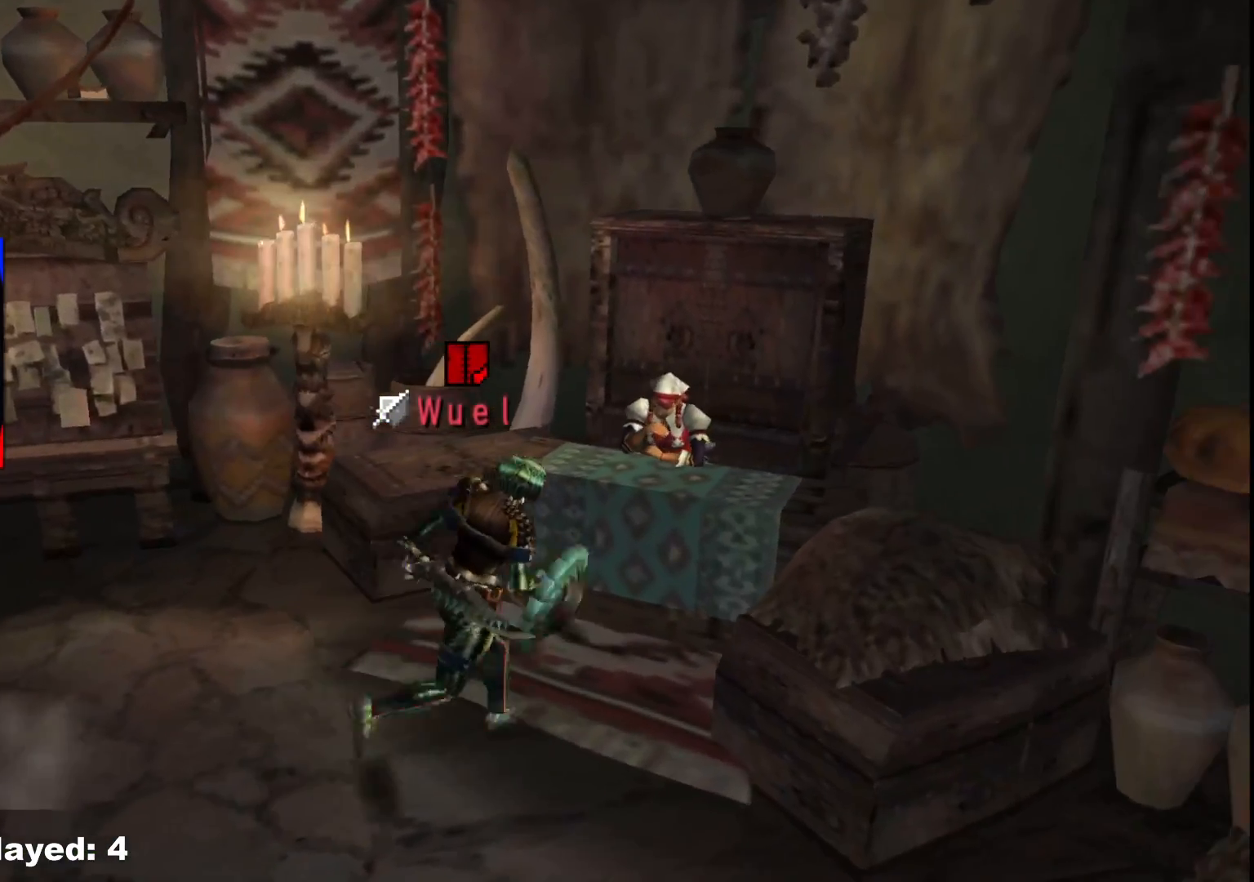
{"buttons": ["A"], "left_stick": "up-right", "right_stick": "center", "events": [[33, "A", "down"], [117, "A", "up"], [183, "A", "down"], [267, "A", "up"], [333, "A", "down"], [417, "A", "up"], [483, "A", "down"]]}
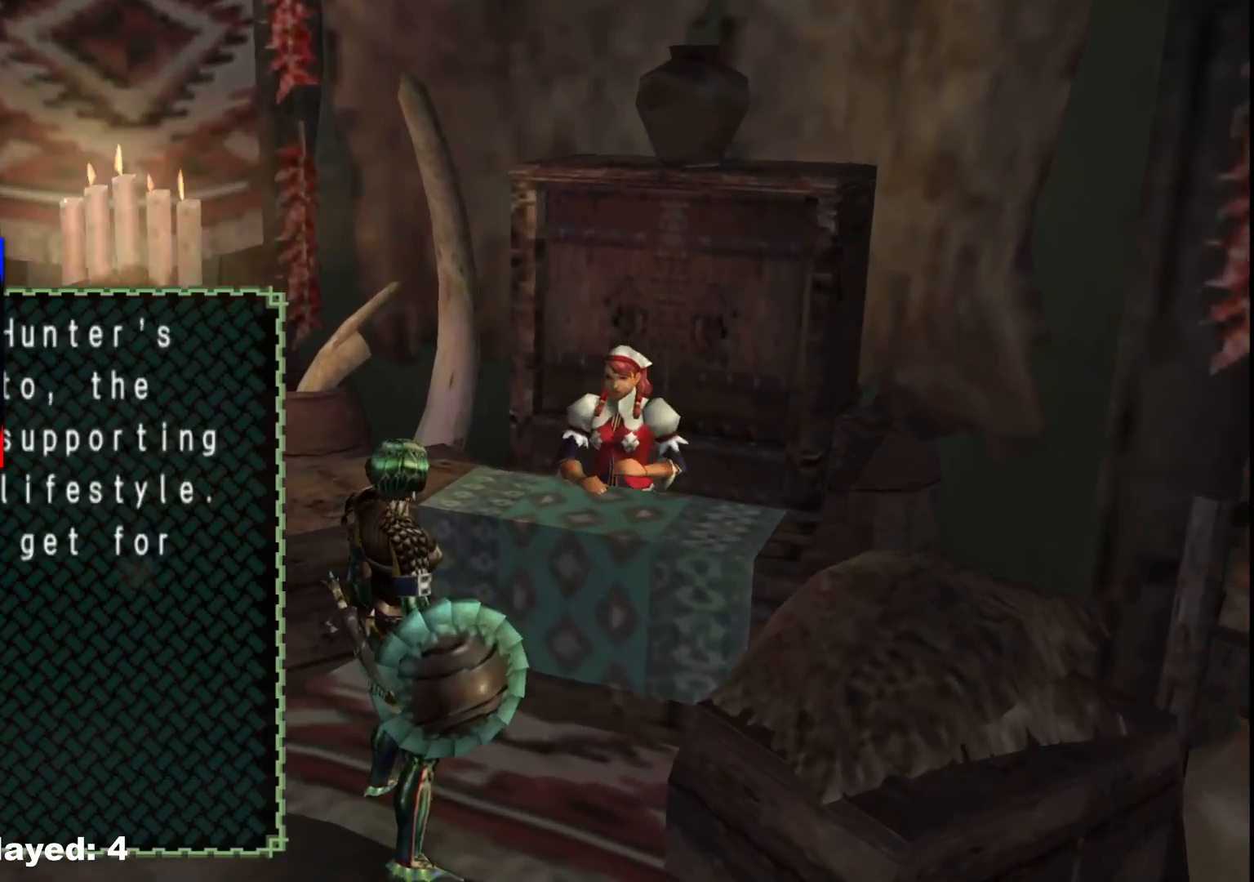
{"buttons": [], "left_stick": "center", "right_stick": "center", "events": [[67, "left_stick", "center"], [83, "A", "up"], [367, "A", "down"], [500, "A", "up"]]}
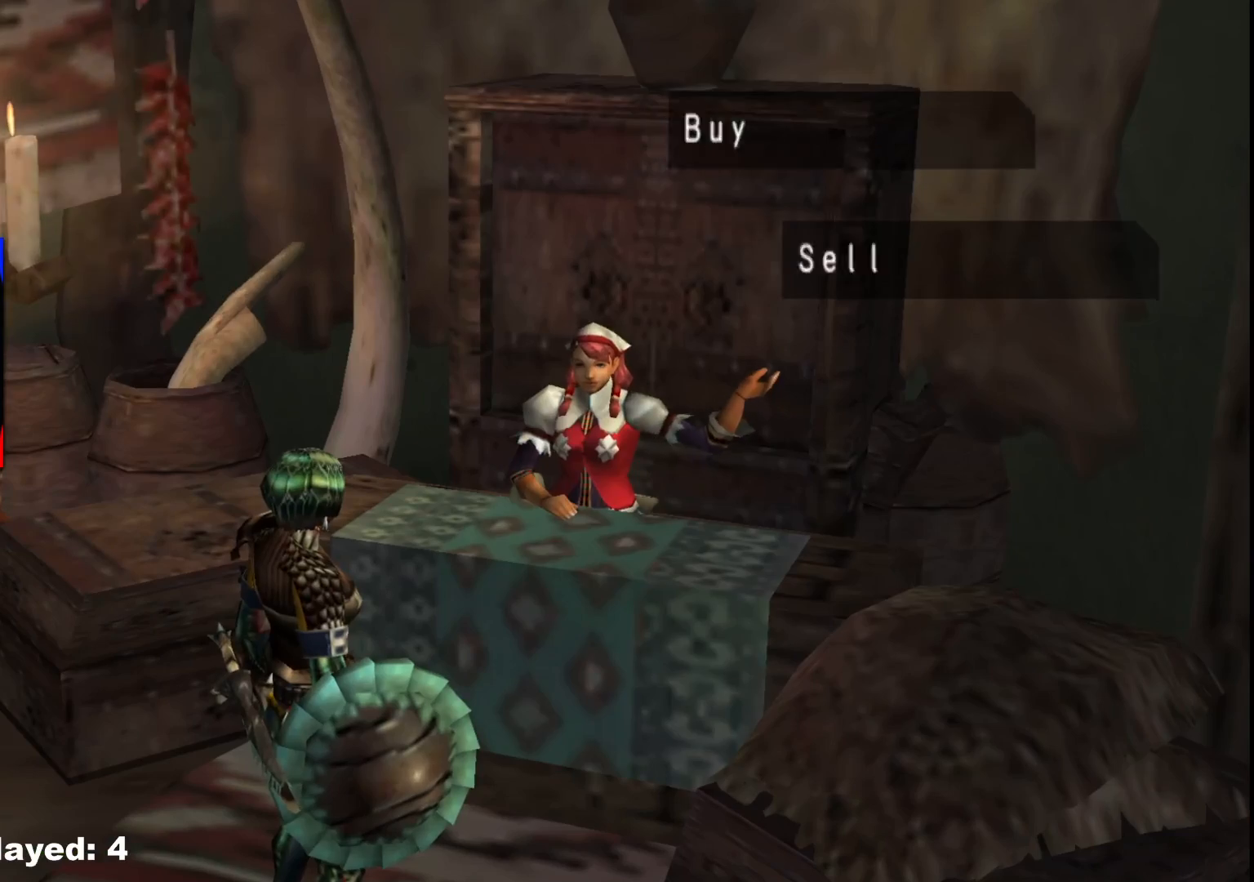
{"buttons": [], "left_stick": "center", "right_stick": "center", "events": []}
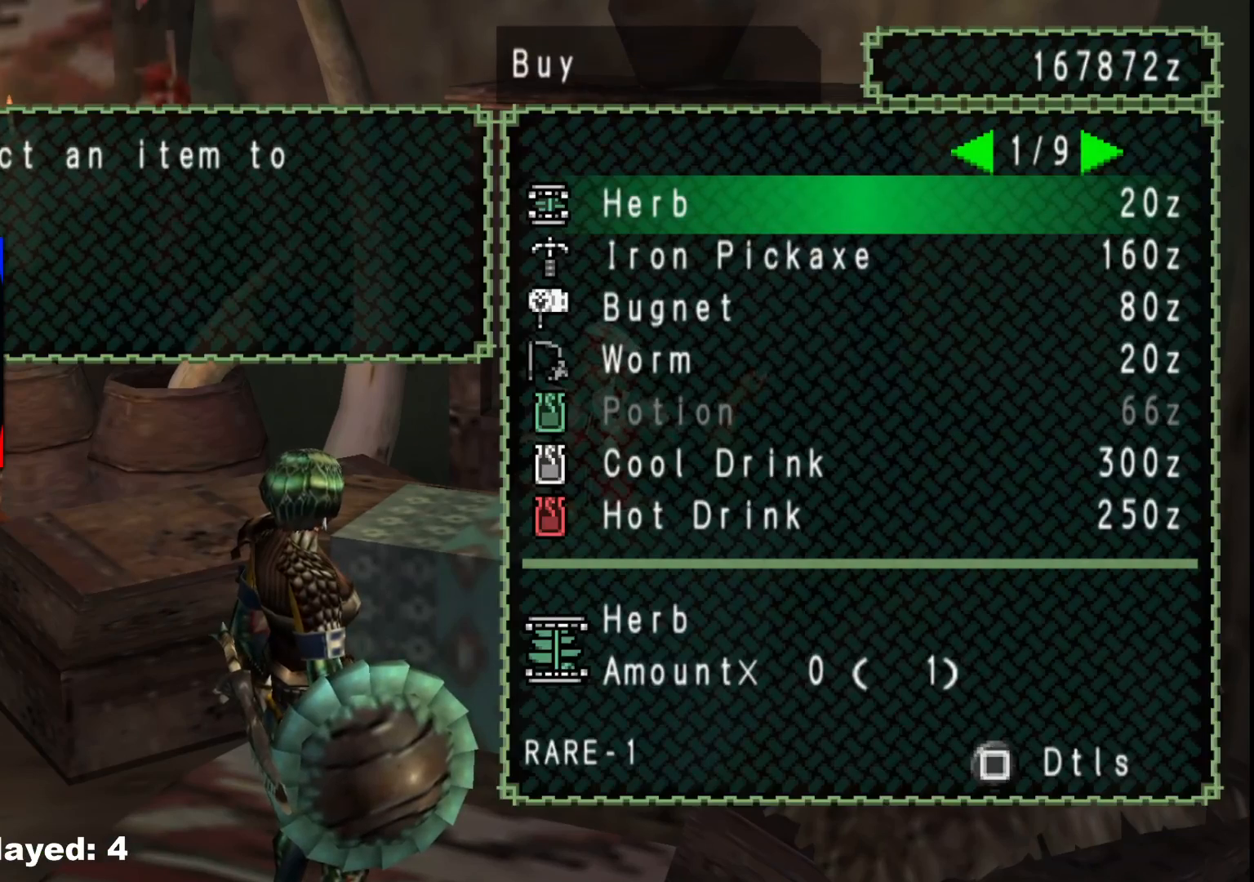
{"buttons": [], "left_stick": "center", "right_stick": "center", "events": [[400, "DPAD_RIGHT", "down"], [500, "DPAD_RIGHT", "up"]]}
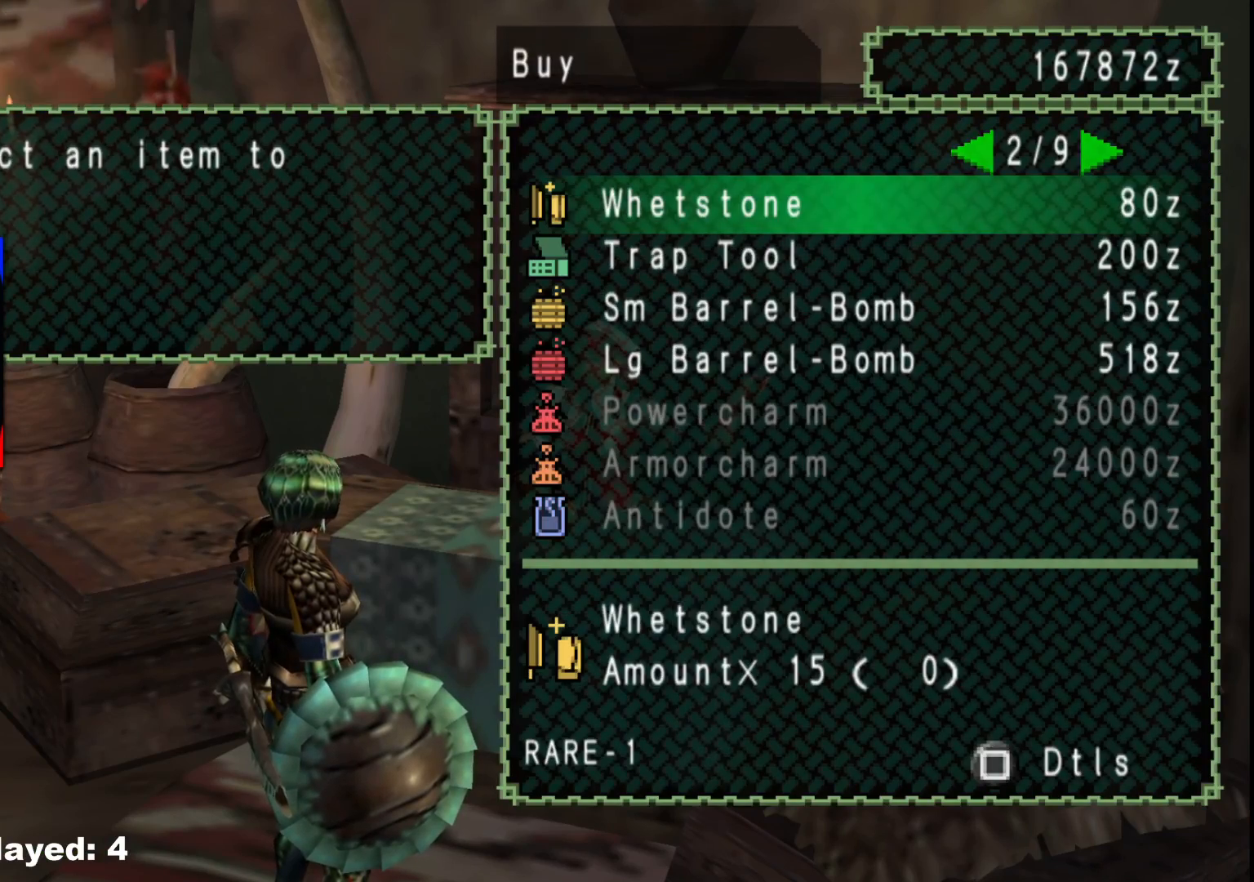
{"buttons": [], "left_stick": "center", "right_stick": "center", "events": []}
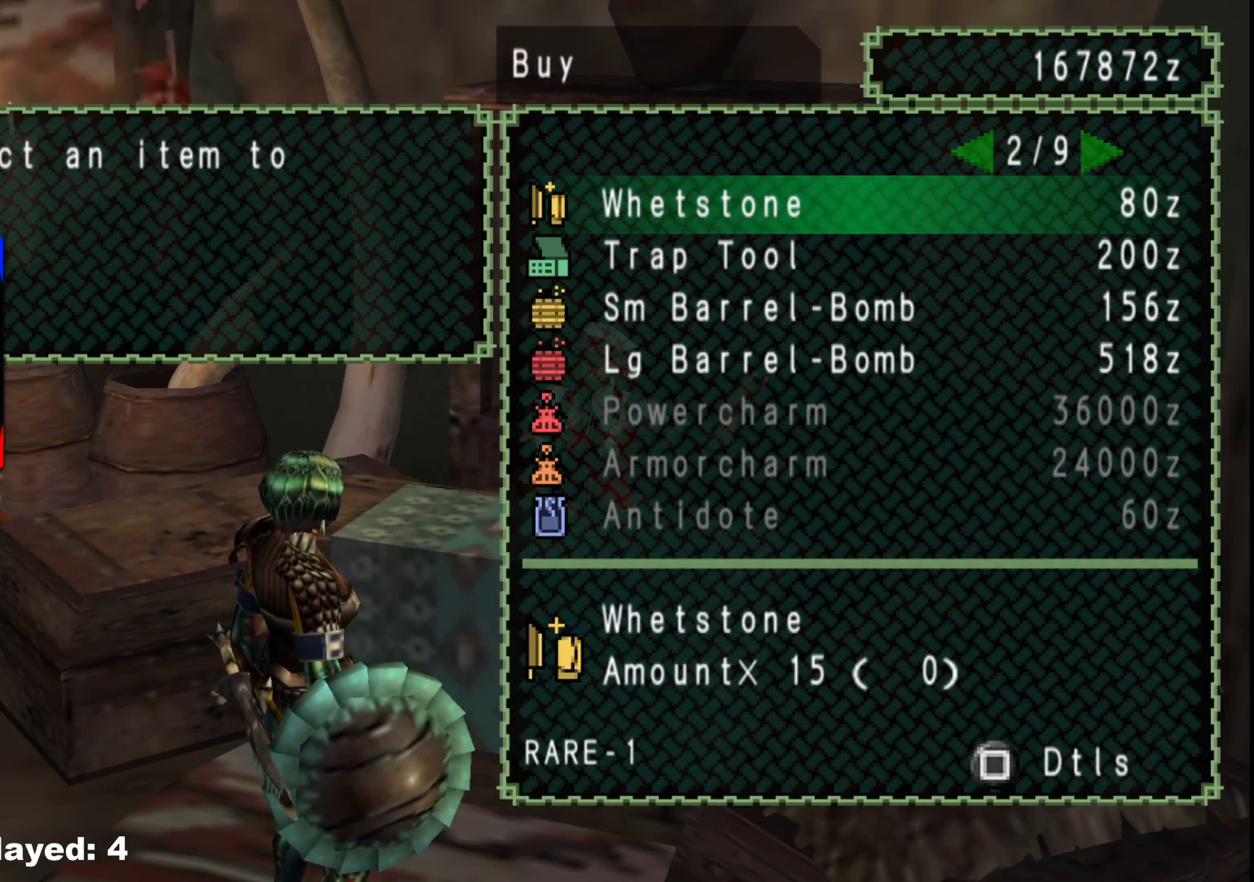
{"buttons": ["A"], "left_stick": "center", "right_stick": "center", "events": [[433, "A", "down"]]}
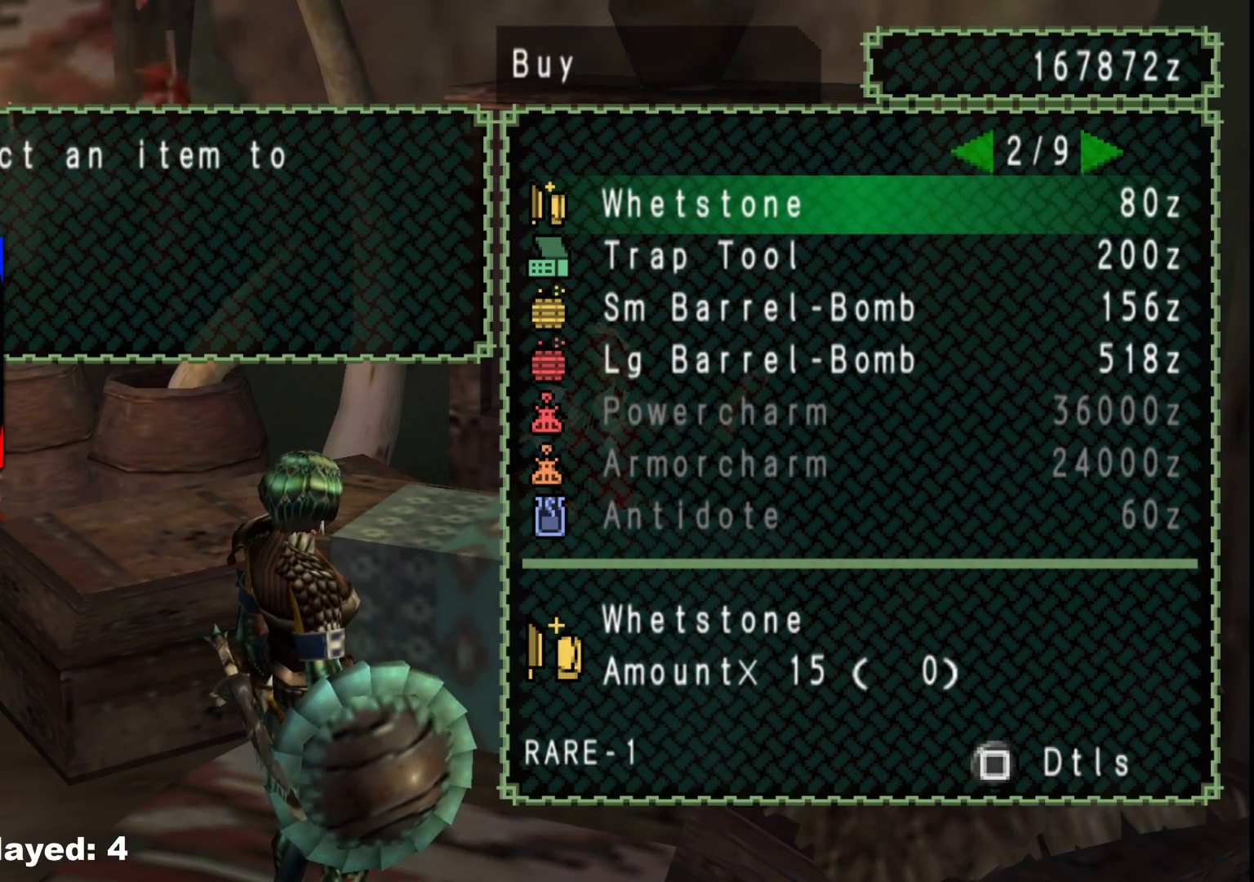
{"buttons": [], "left_stick": "center", "right_stick": "center", "events": [[50, "A", "up"], [250, "DPAD_RIGHT", "down"], [367, "DPAD_RIGHT", "up"]]}
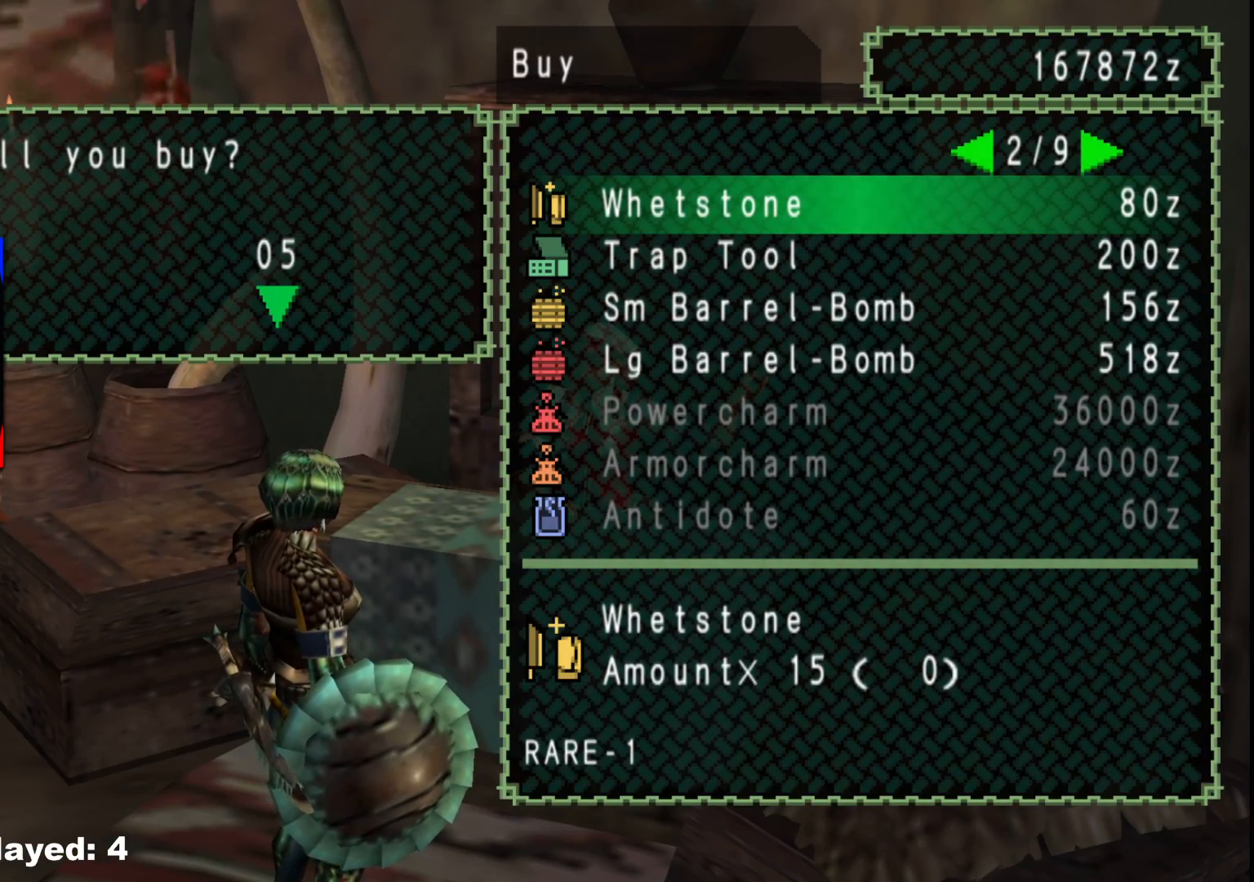
{"buttons": ["A"], "left_stick": "center", "right_stick": "center", "events": [[200, "A", "down"], [317, "A", "up"], [417, "A", "down"]]}
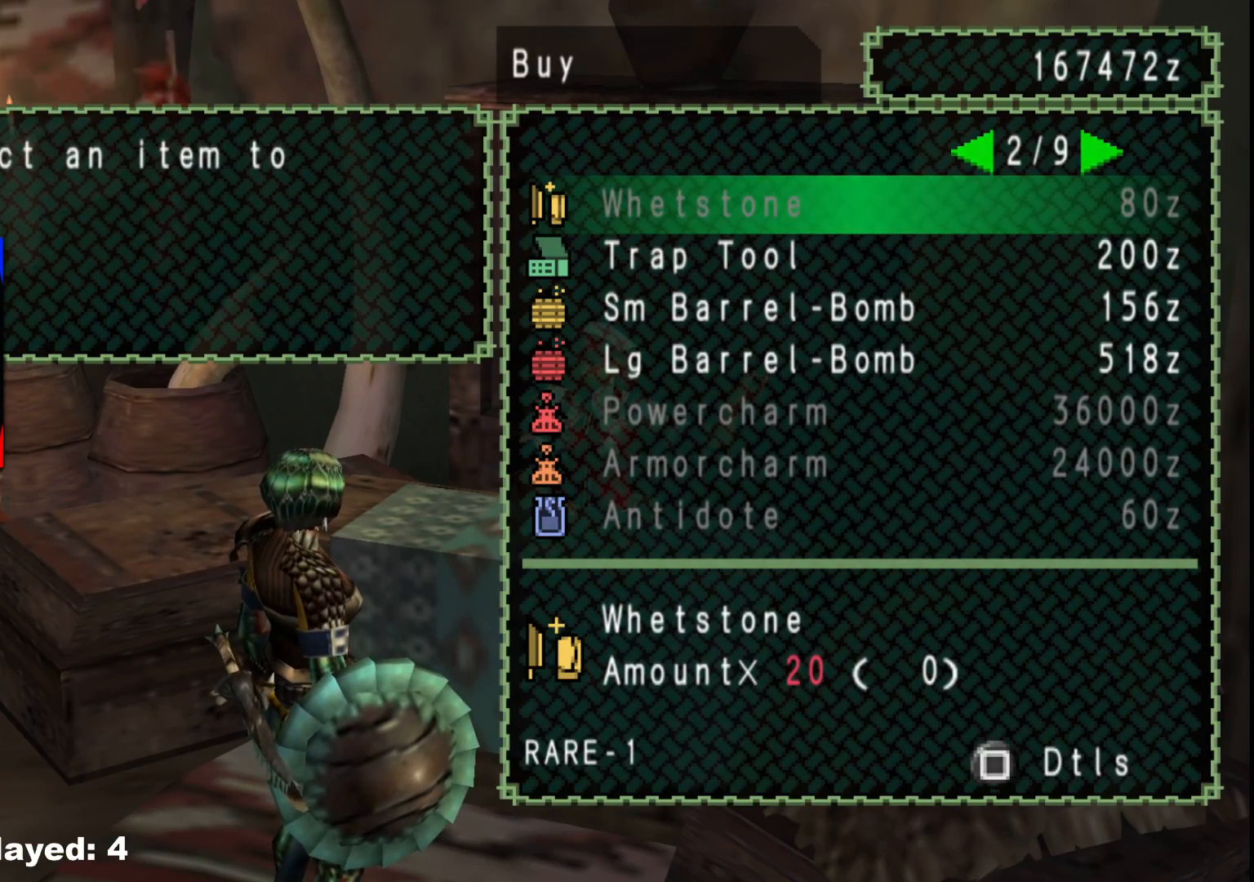
{"buttons": [], "left_stick": "down", "right_stick": "center", "events": [[17, "A", "up"], [167, "left_stick", "down"], [233, "B", "down"], [317, "B", "up"], [367, "B", "down"], [450, "B", "up"]]}
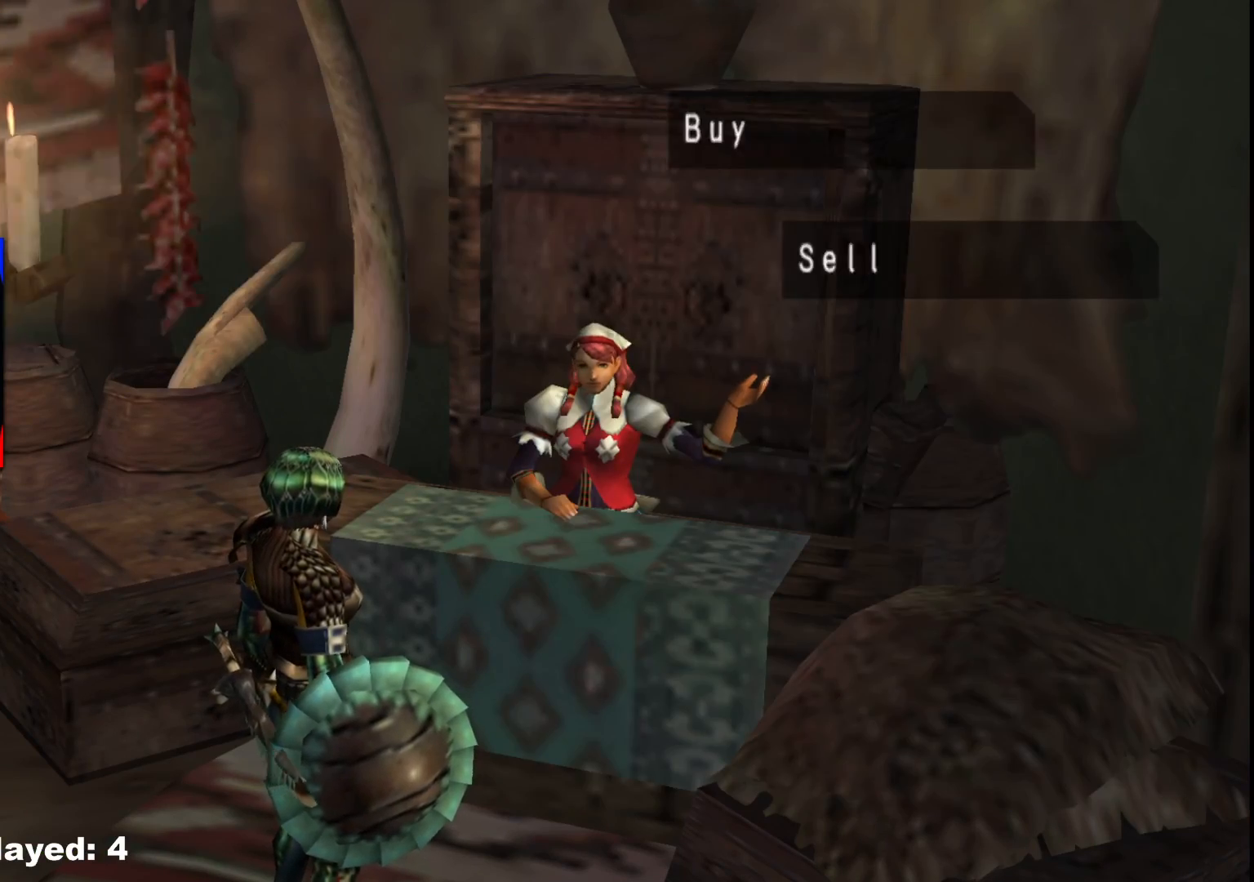
{"buttons": ["B"], "left_stick": "down", "right_stick": "center", "events": [[17, "B", "down"], [100, "B", "up"], [183, "B", "down"], [250, "B", "up"], [333, "B", "down"], [383, "B", "up"], [433, "B", "down"]]}
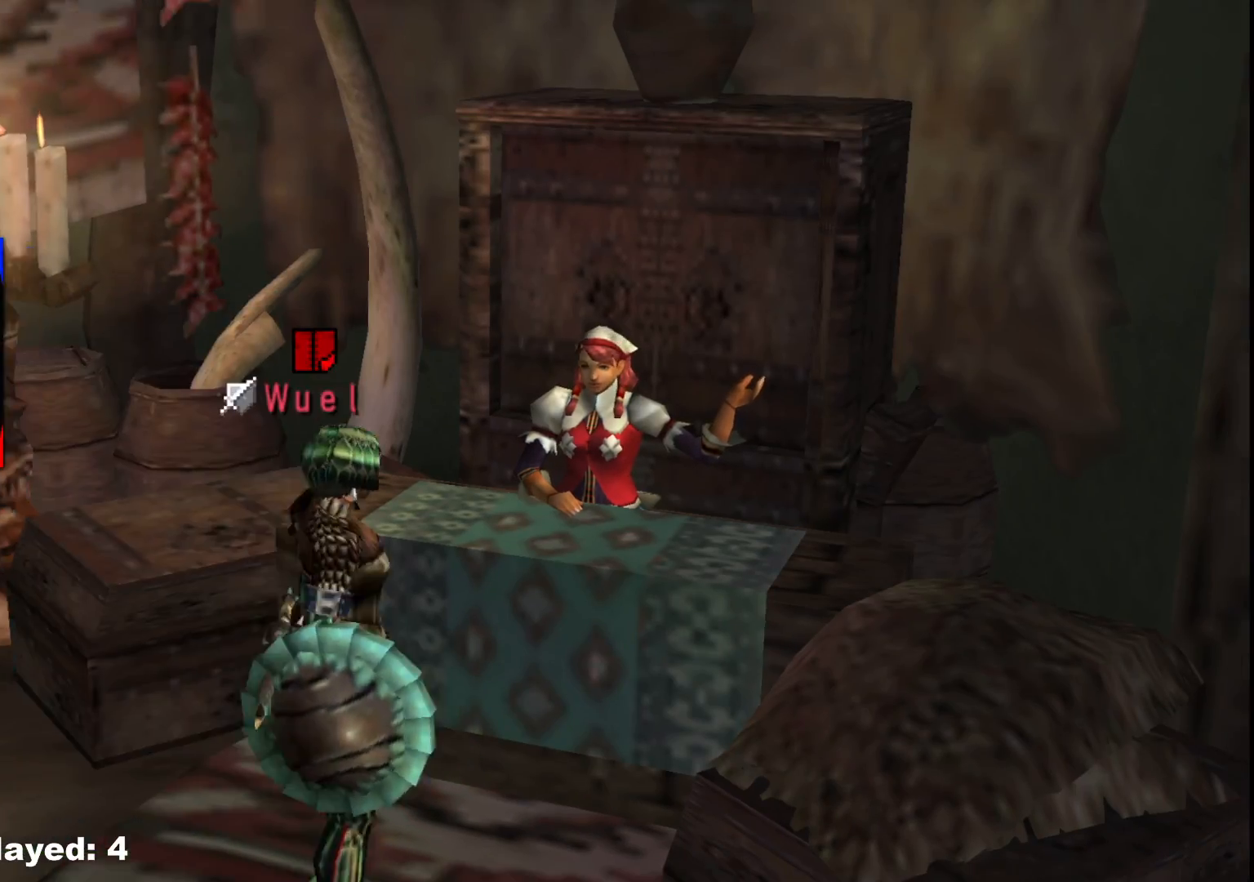
{"buttons": [], "left_stick": "down-right", "right_stick": "center", "events": [[33, "B", "up"], [50, "left_stick", "down-right"]]}
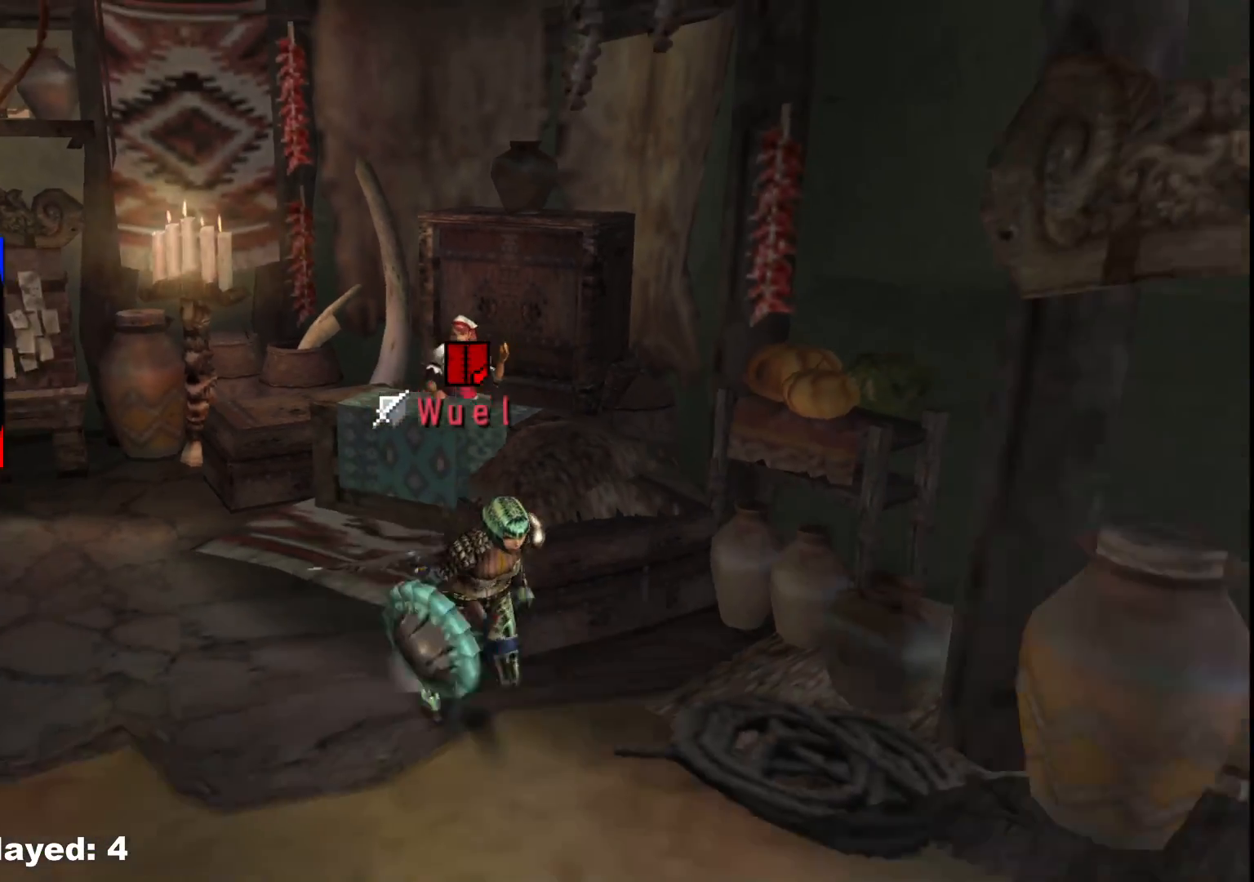
{"buttons": ["X"], "left_stick": "right", "right_stick": "center"}
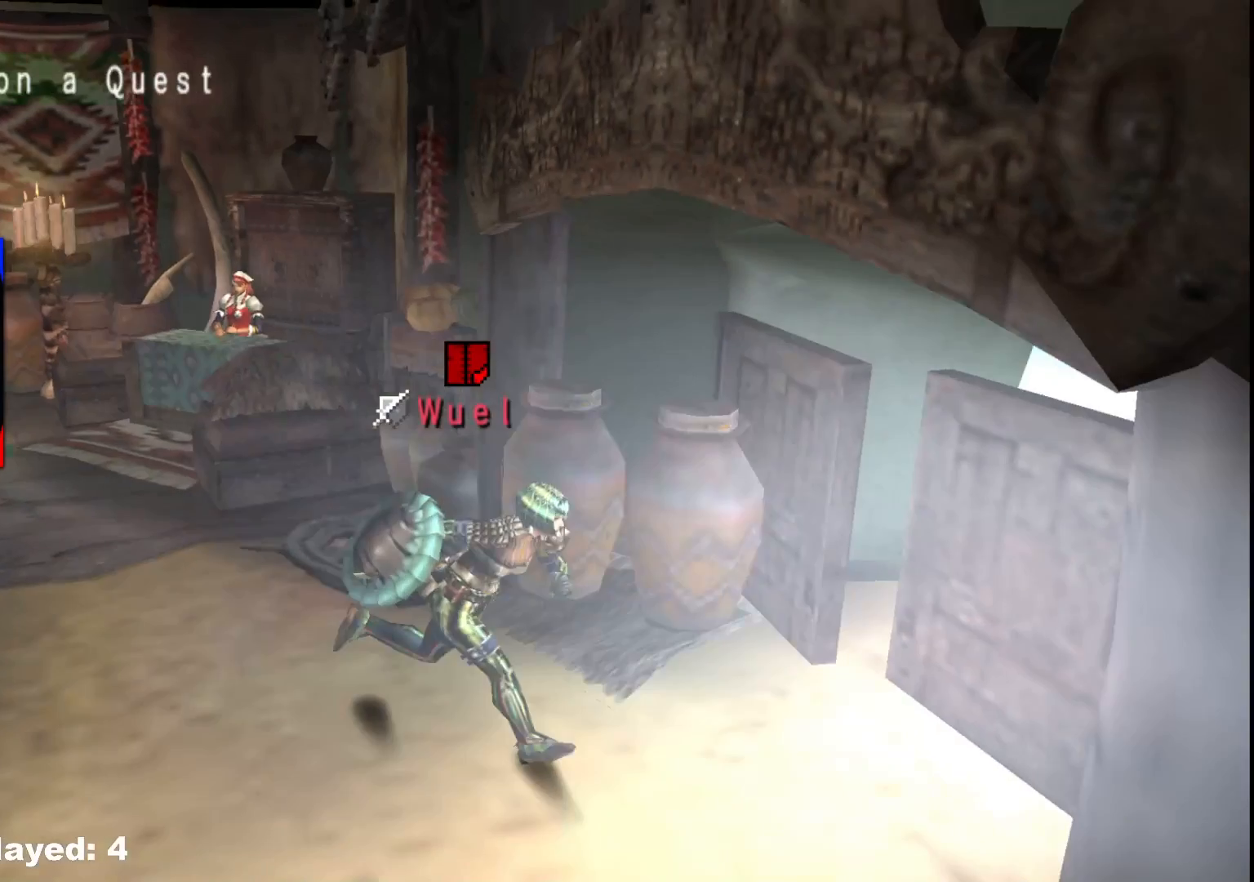
{"buttons": [], "left_stick": "up-right", "right_stick": "center", "events": [[33, "X", "up"], [100, "X", "down"], [150, "left_stick", "up-right"], [200, "X", "up"]]}
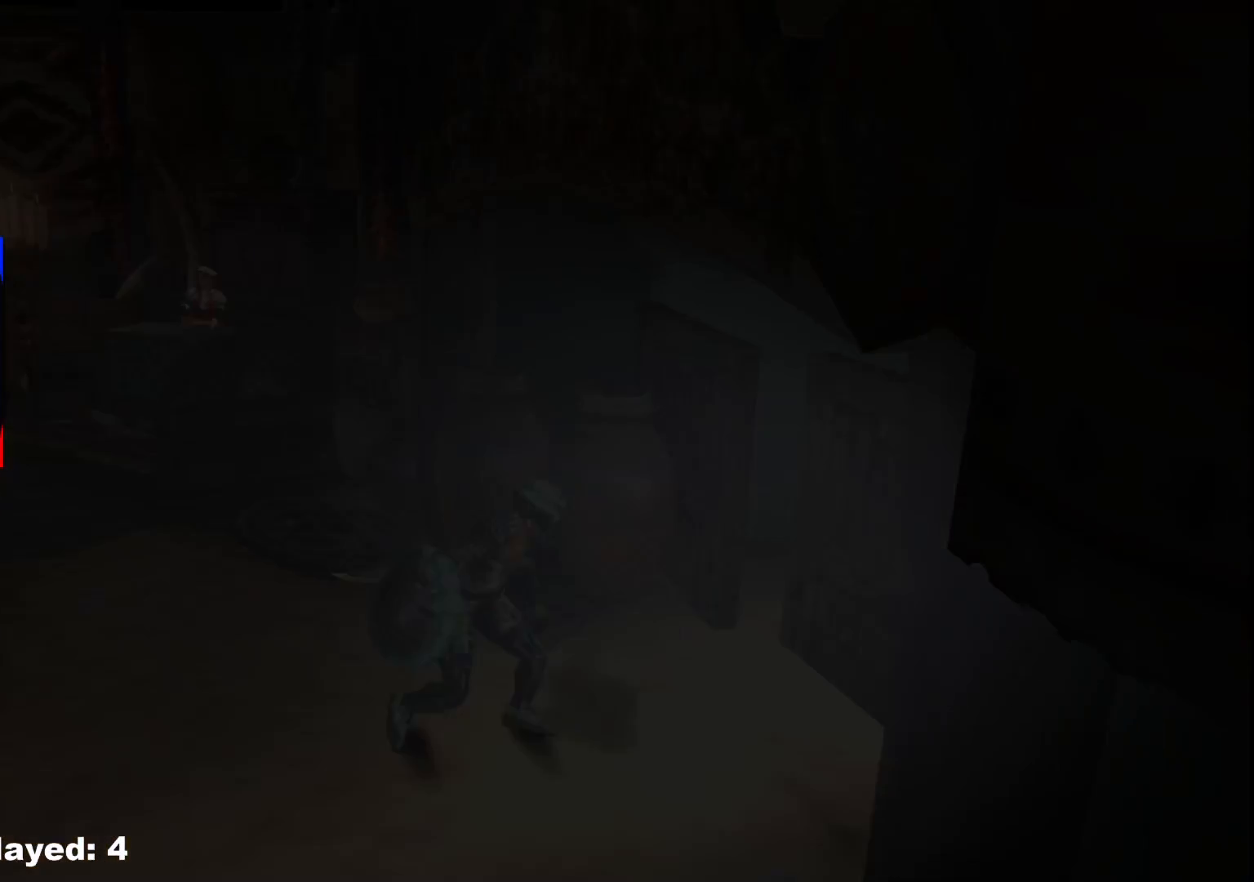
{"buttons": [], "left_stick": "up-right", "right_stick": "center", "events": []}
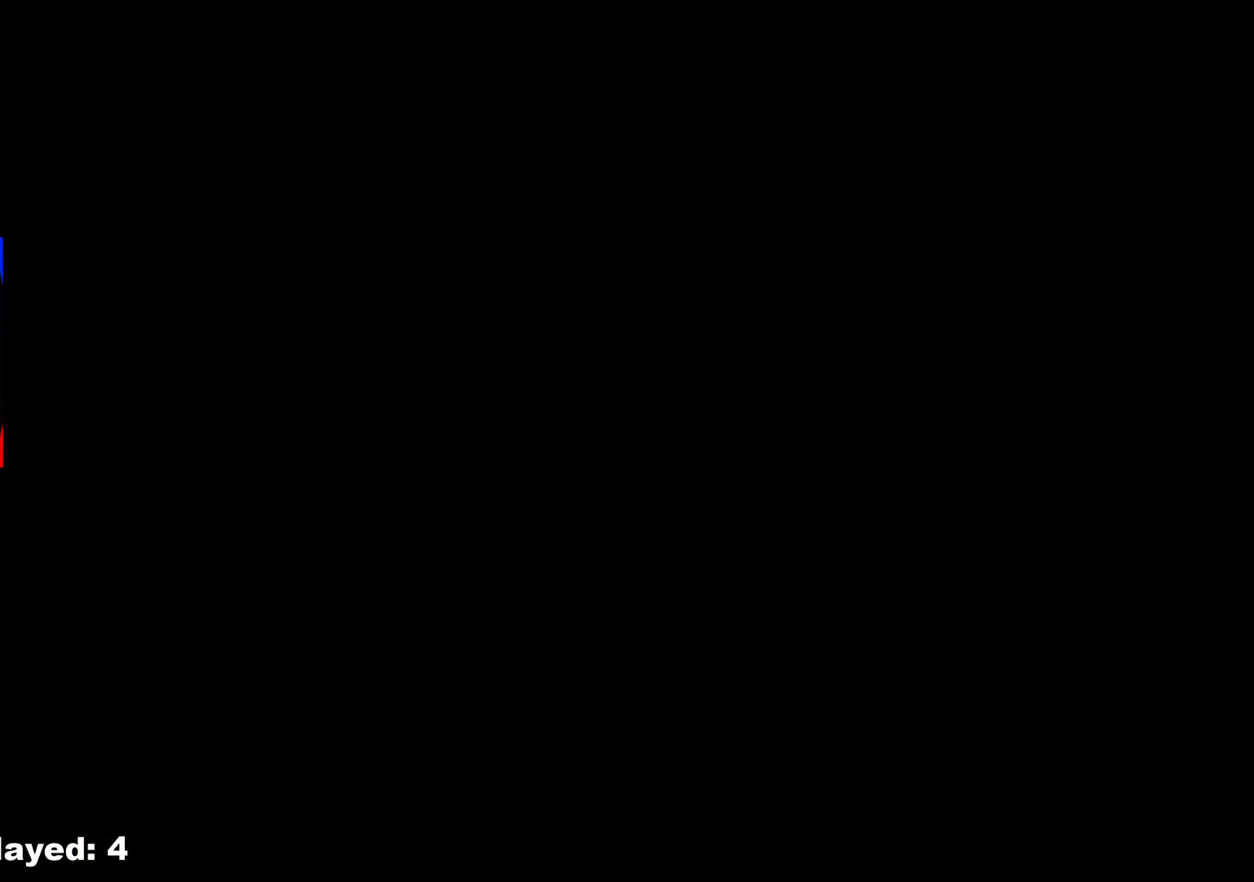
{"buttons": [], "left_stick": "up-right", "right_stick": "center", "events": []}
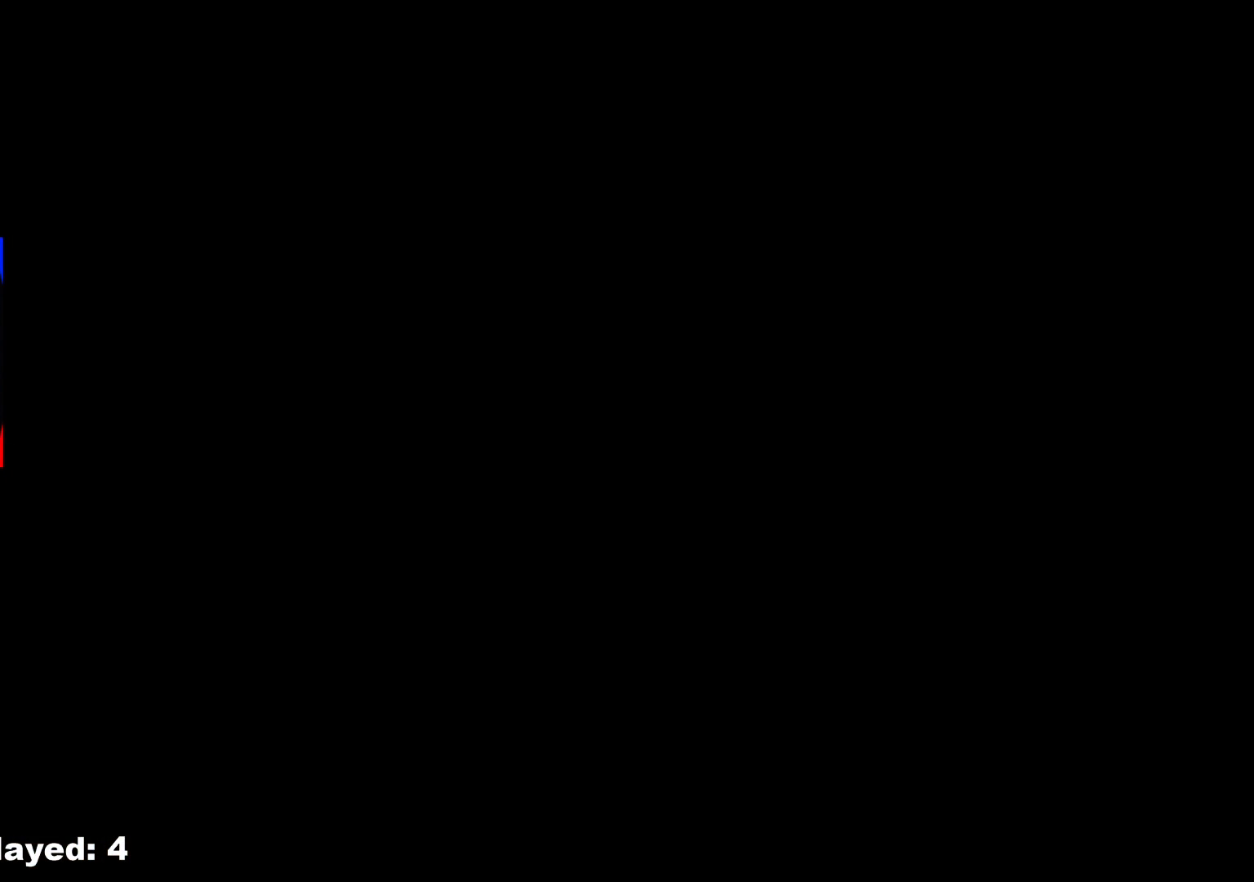
{"buttons": [], "left_stick": "center", "right_stick": "center", "events": [[83, "left_stick", "center"]]}